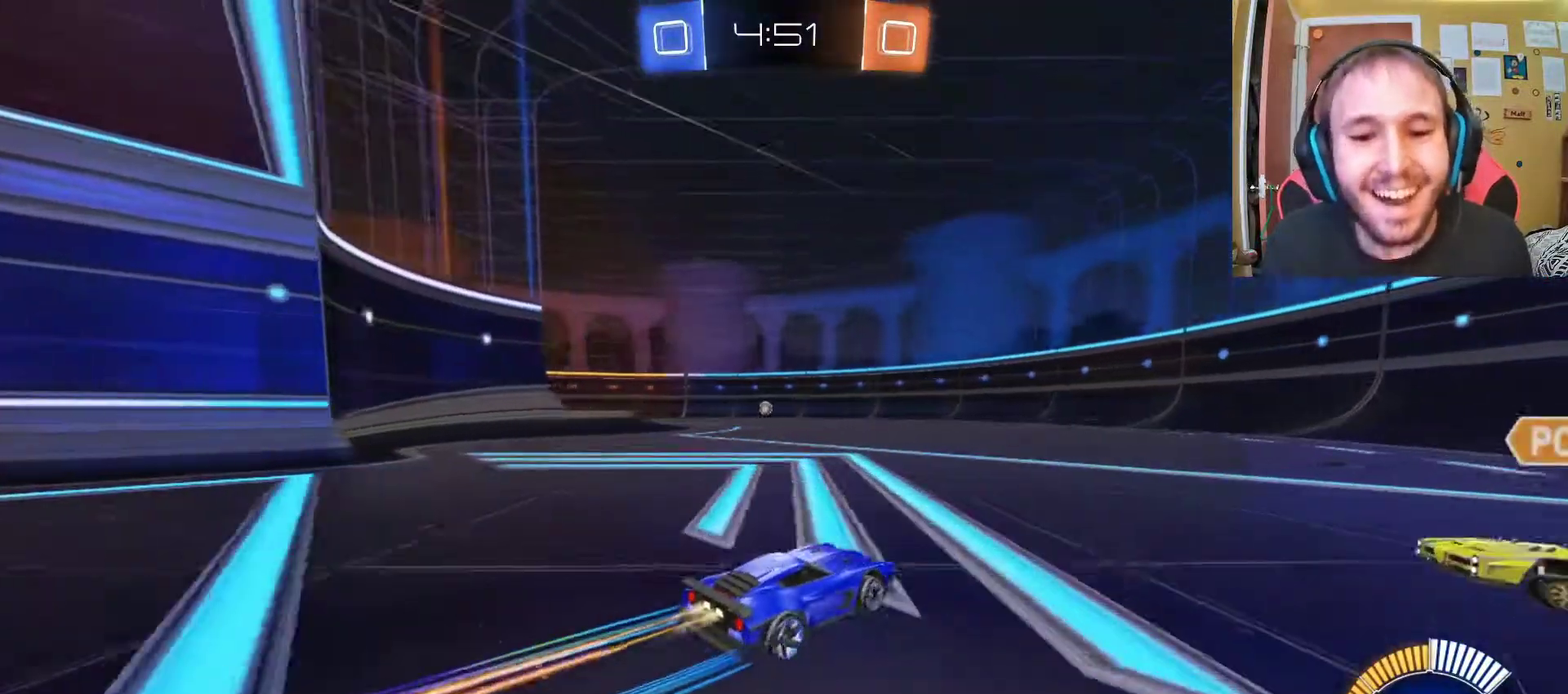
Gameplay with a controller (PlayStation layout); each line is a JSON object with the inputs held at the frame after it. "events" lists button and stick changes between this image and that frame as [ms after this image, input, new state], when the widget could be followed in between.
{"buttons": ["R2"], "left_stick": "center", "right_stick": "center", "events": [[133, "left_stick", "left"], [333, "left_stick", "center"]]}
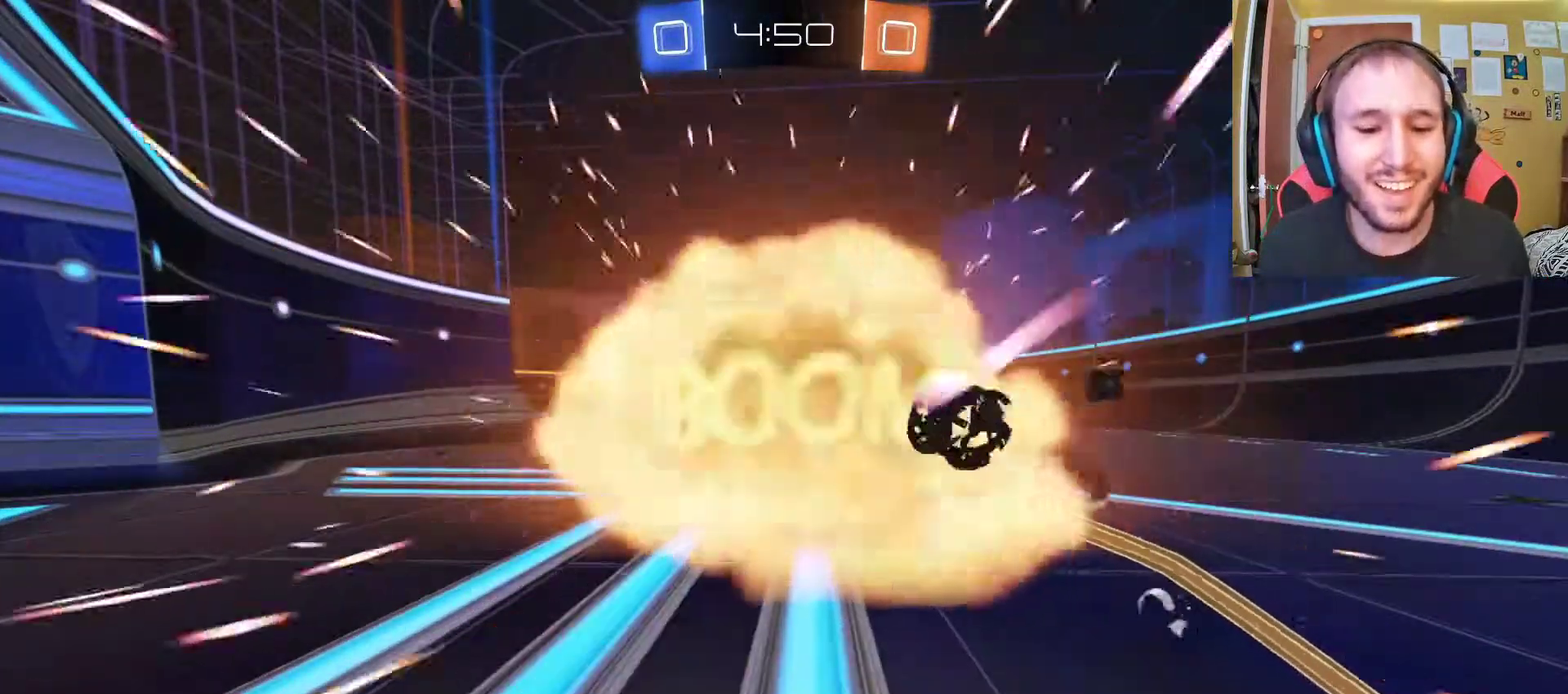
{"buttons": [], "left_stick": "center", "right_stick": "center", "events": [[100, "R2", "up"], [117, "left_stick", "right"], [300, "left_stick", "center"]]}
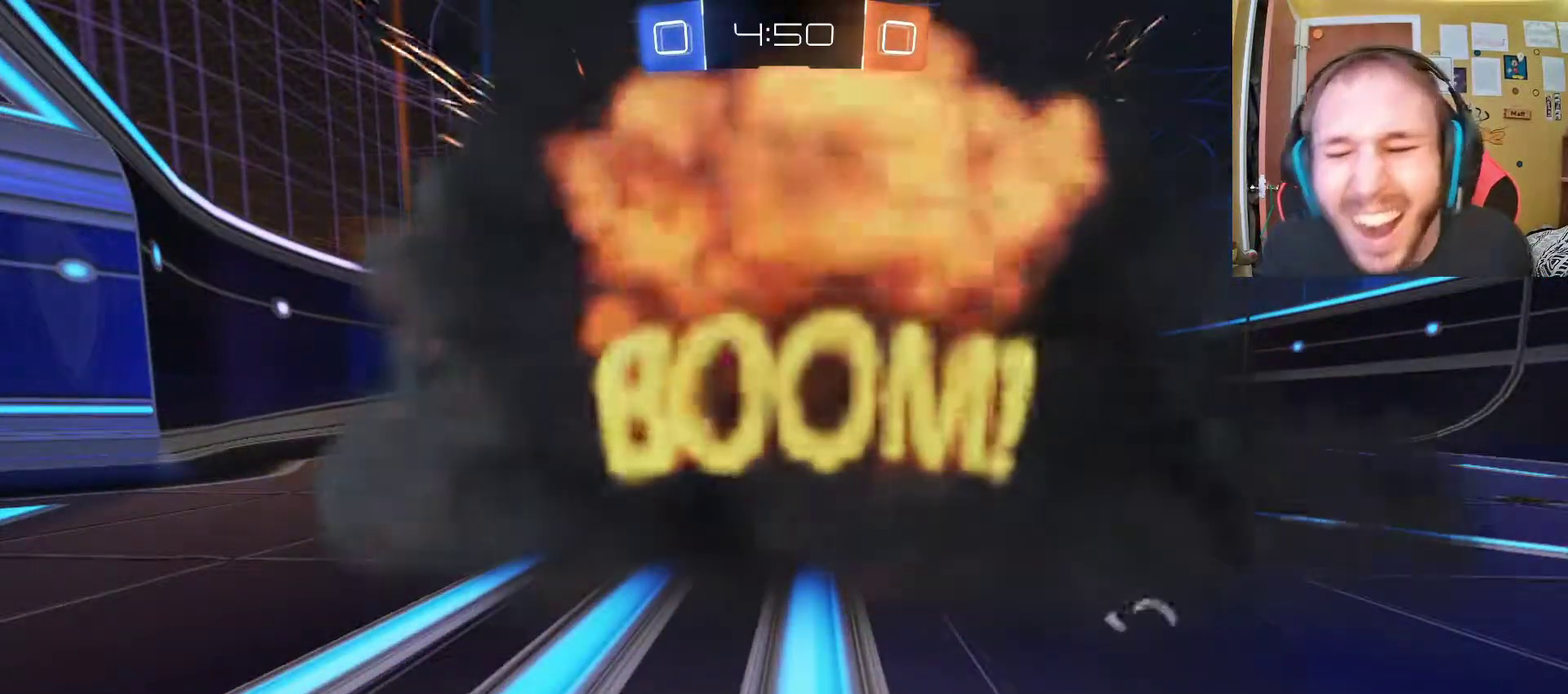
{"buttons": [], "left_stick": "center", "right_stick": "center", "events": []}
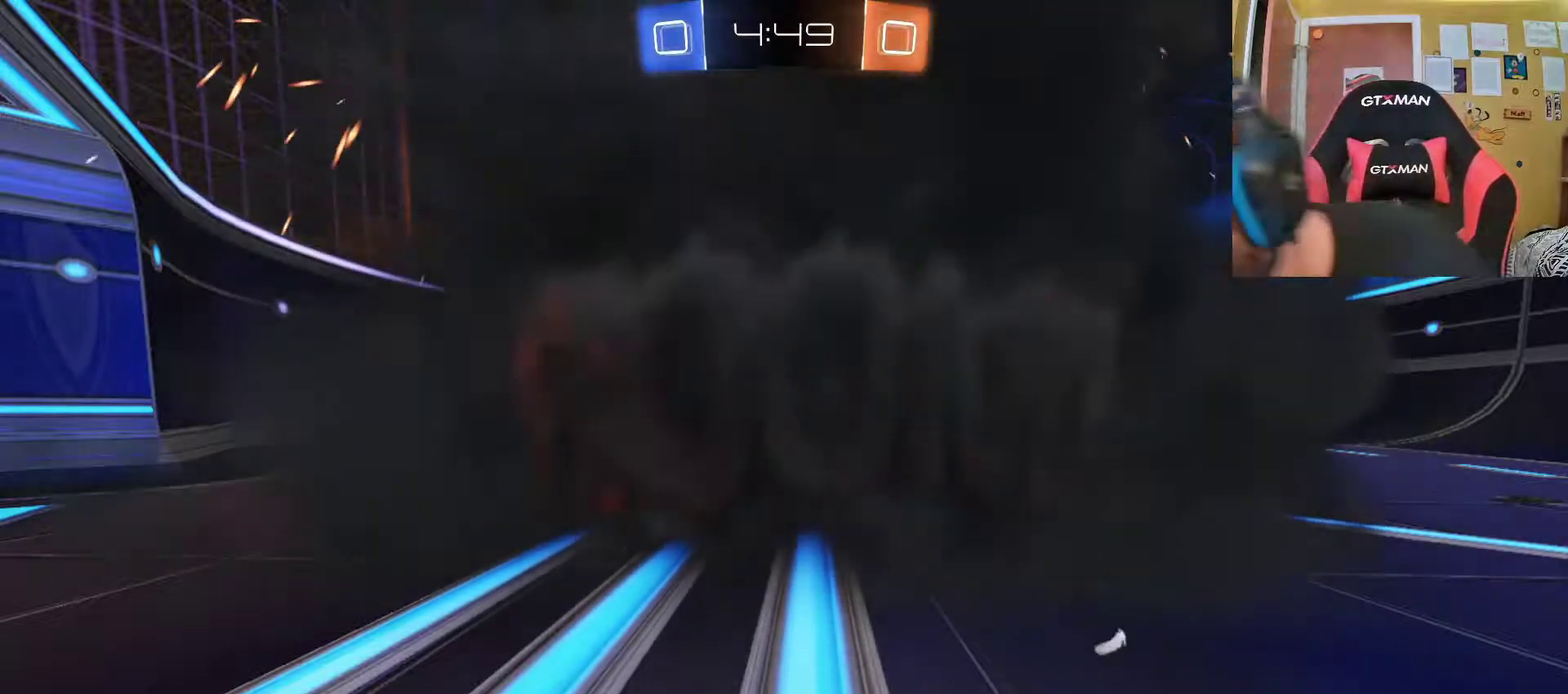
{"buttons": [], "left_stick": "center", "right_stick": "center", "events": []}
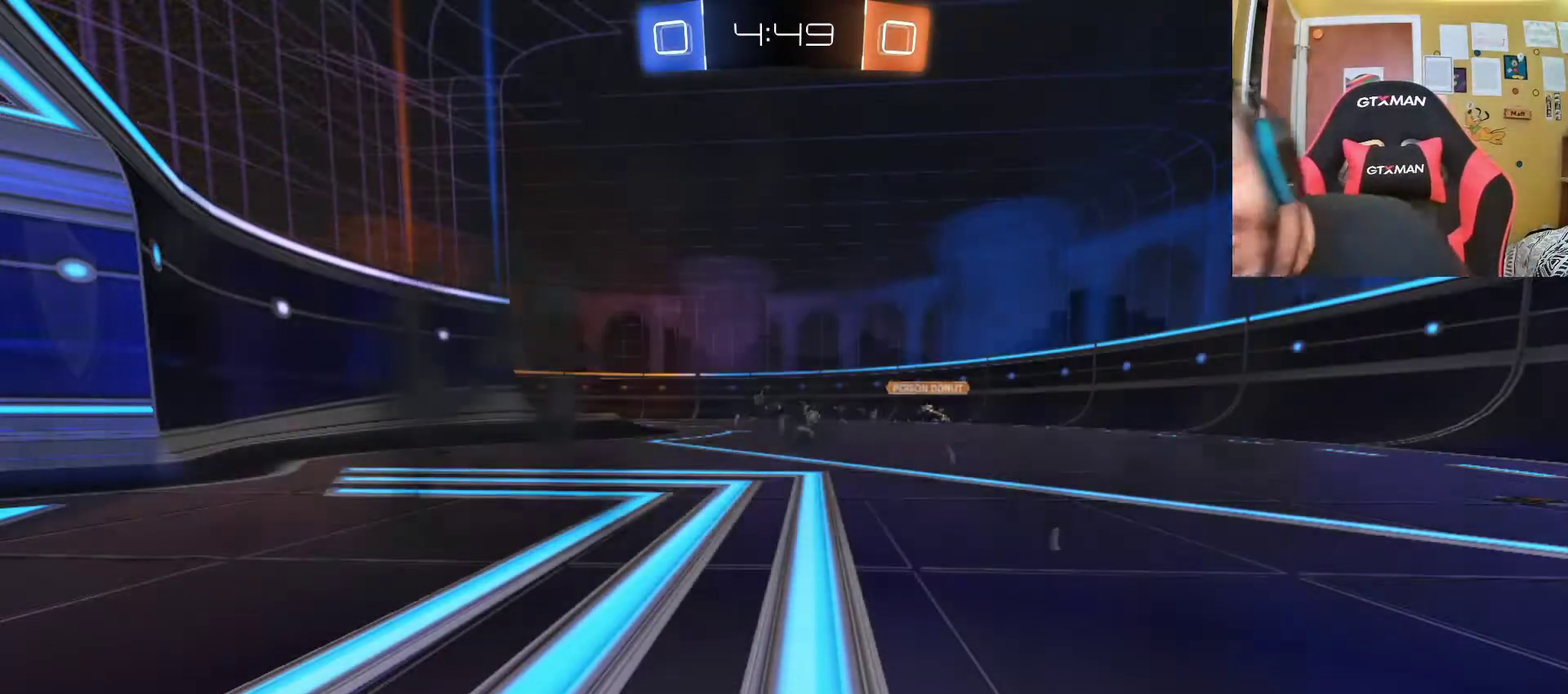
{"buttons": [], "left_stick": "center", "right_stick": "center", "events": []}
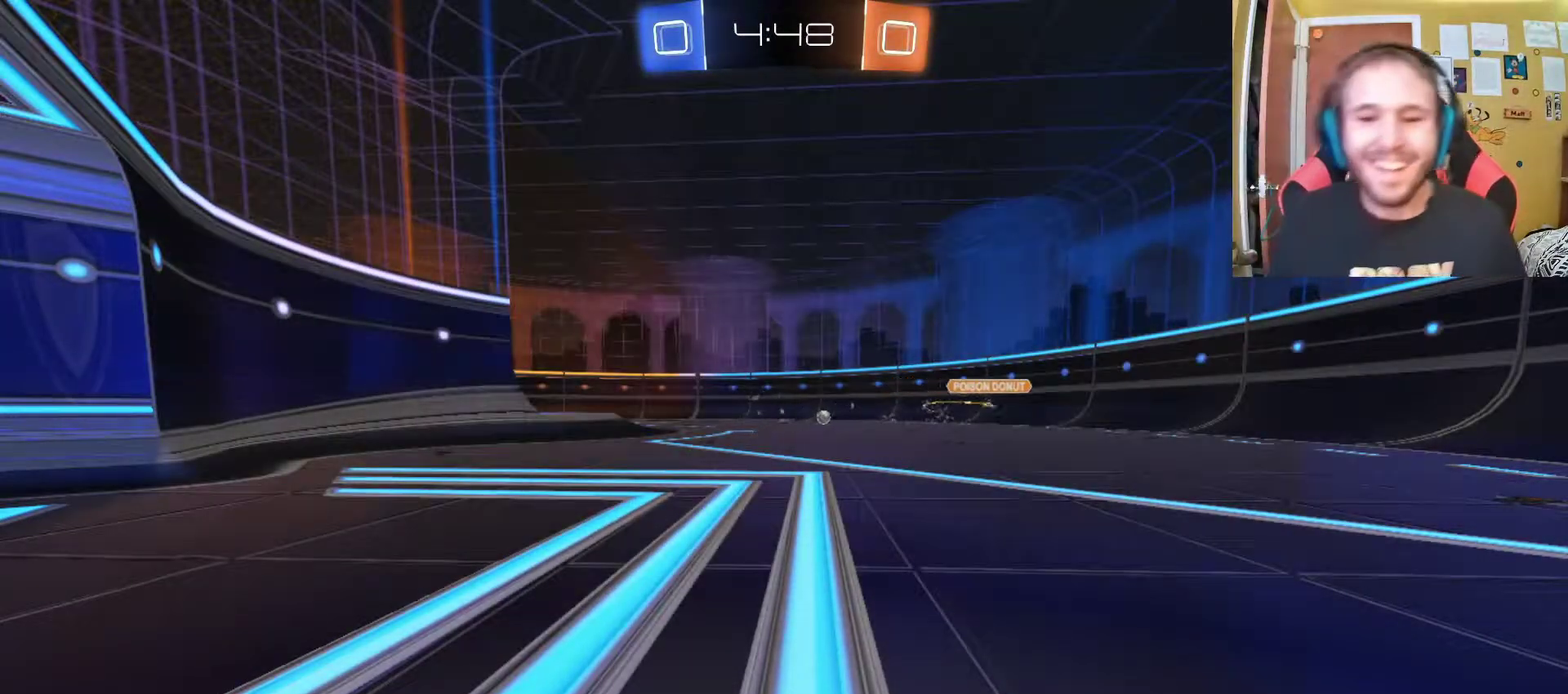
{"buttons": [], "left_stick": "center", "right_stick": "center", "events": []}
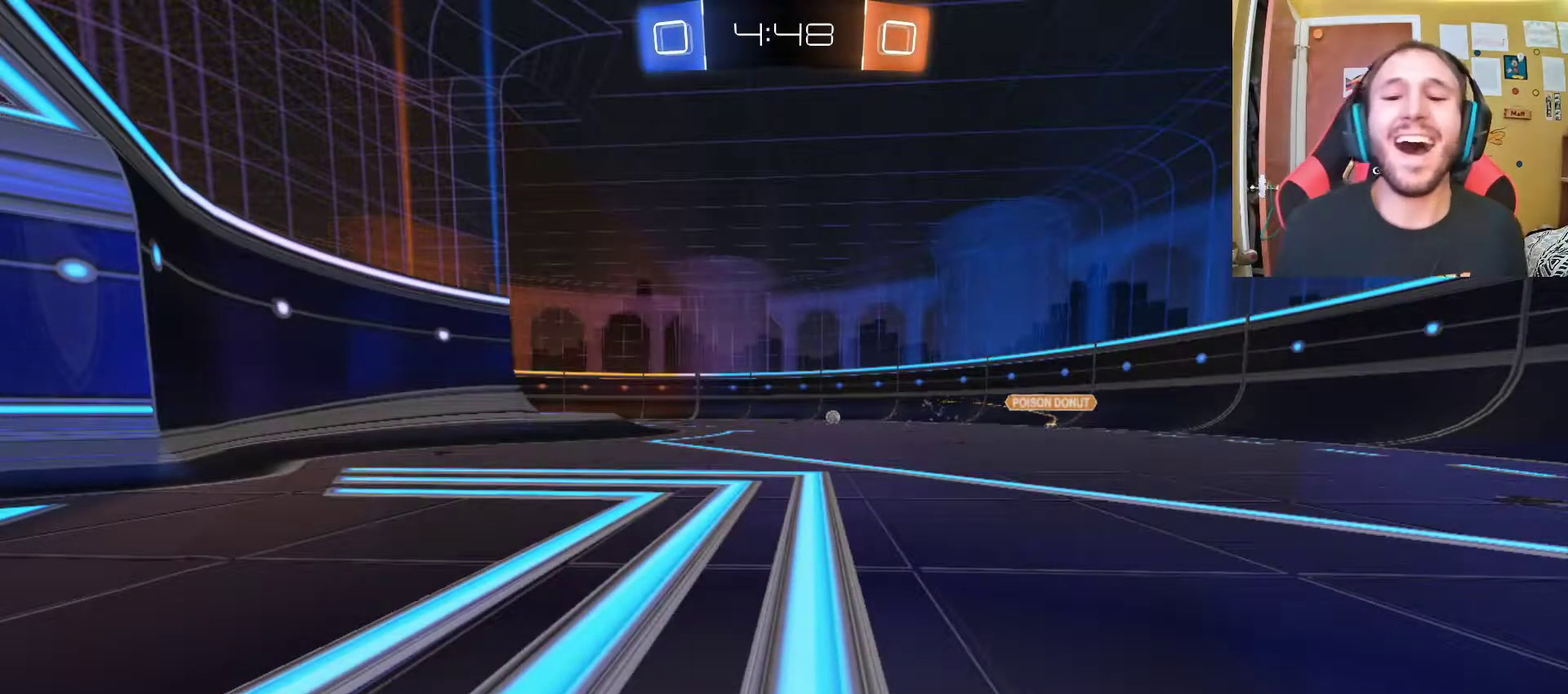
{"buttons": [], "left_stick": "center", "right_stick": "center", "events": []}
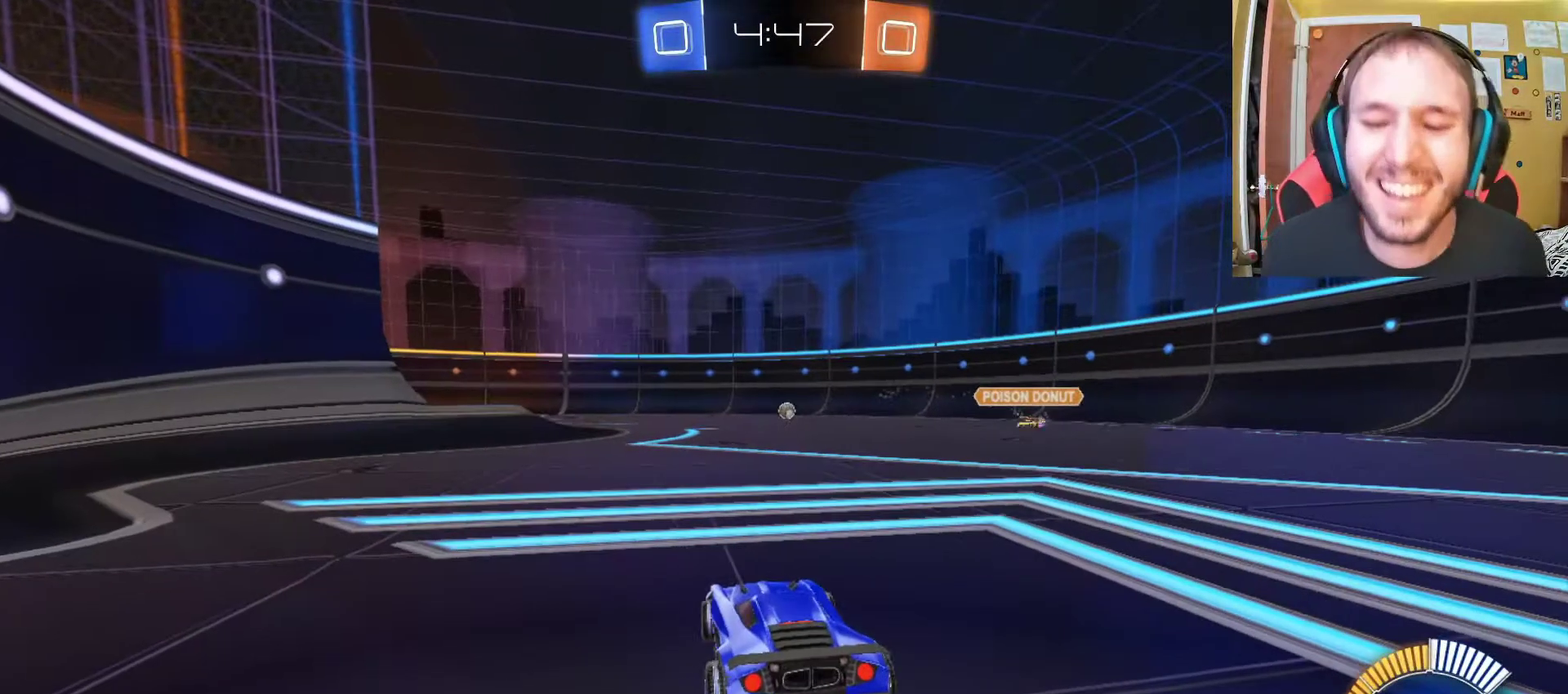
{"buttons": ["R2"], "left_stick": "right", "right_stick": "center", "events": [[100, "R2", "down"], [267, "left_stick", "right"]]}
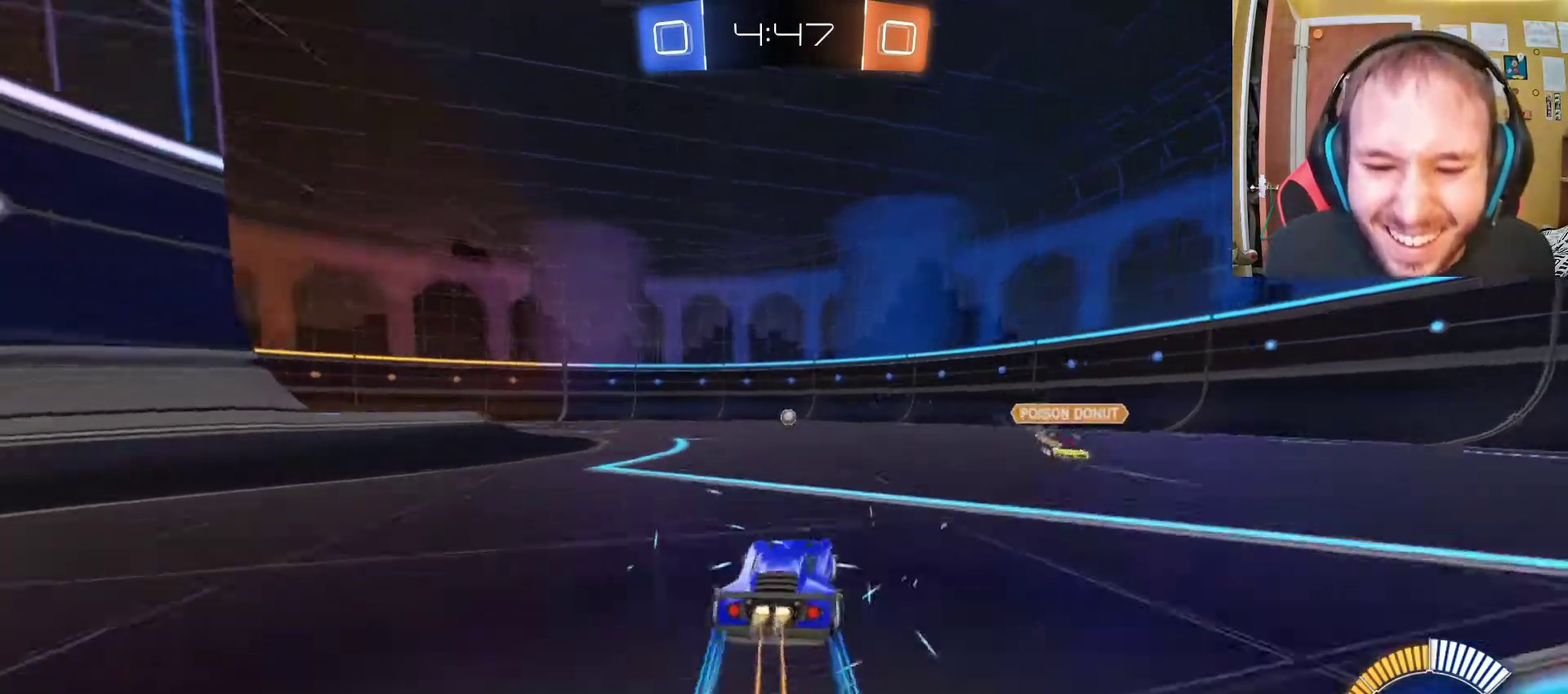
{"buttons": ["R2"], "left_stick": "center", "right_stick": "center", "events": [[50, "left_stick", "left"], [233, "left_stick", "up-right"], [350, "left_stick", "center"]]}
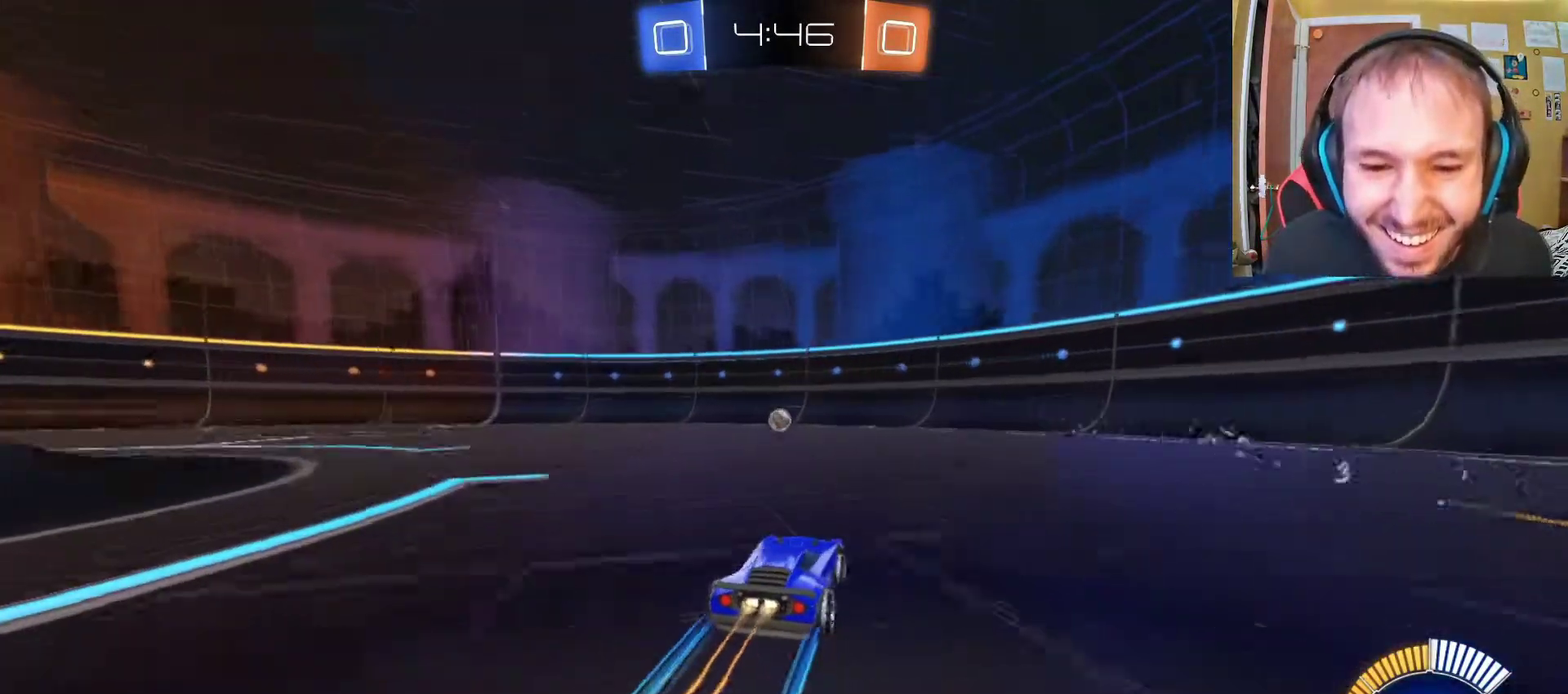
{"buttons": ["R2"], "left_stick": "center", "right_stick": "center", "events": [[150, "left_stick", "up-left"], [200, "left_stick", "center"]]}
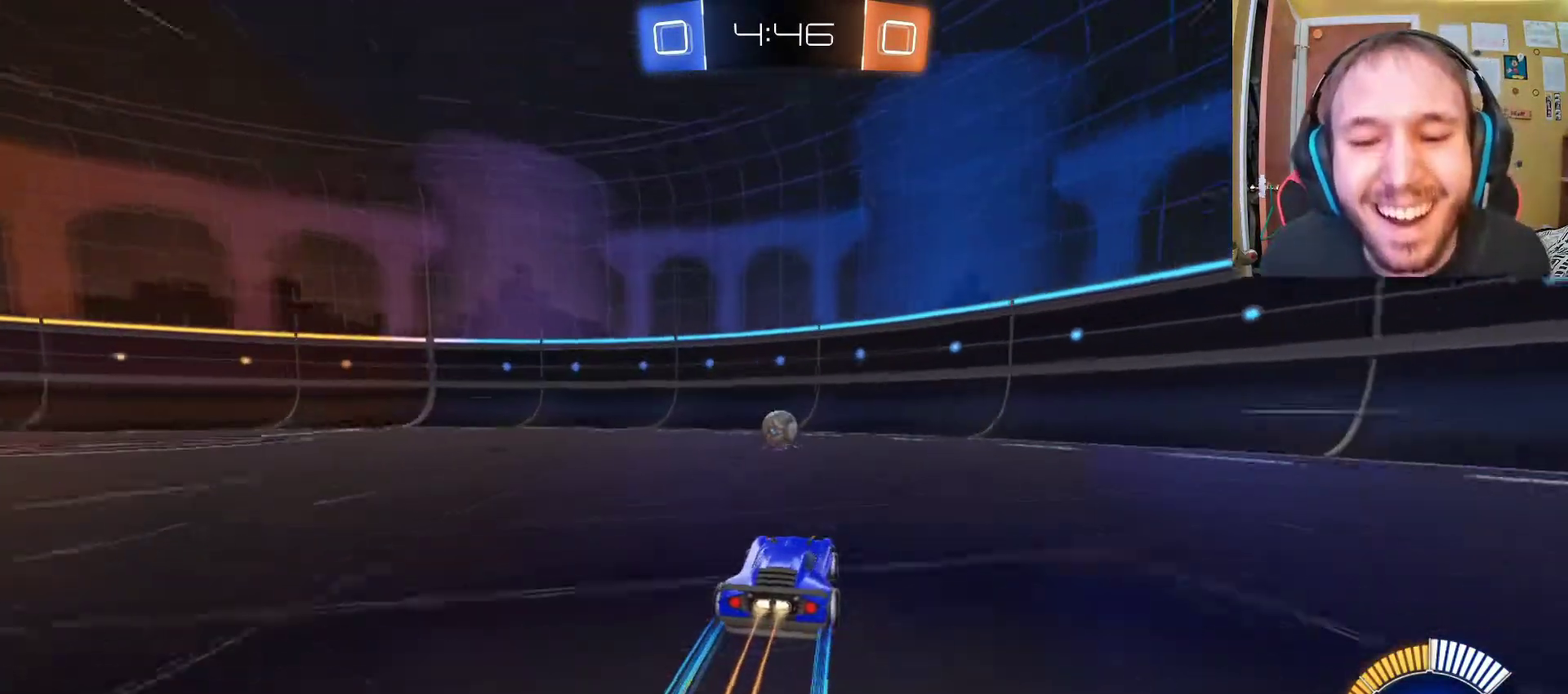
{"buttons": ["R2"], "left_stick": "center", "right_stick": "center", "events": [[283, "left_stick", "left"], [383, "left_stick", "center"]]}
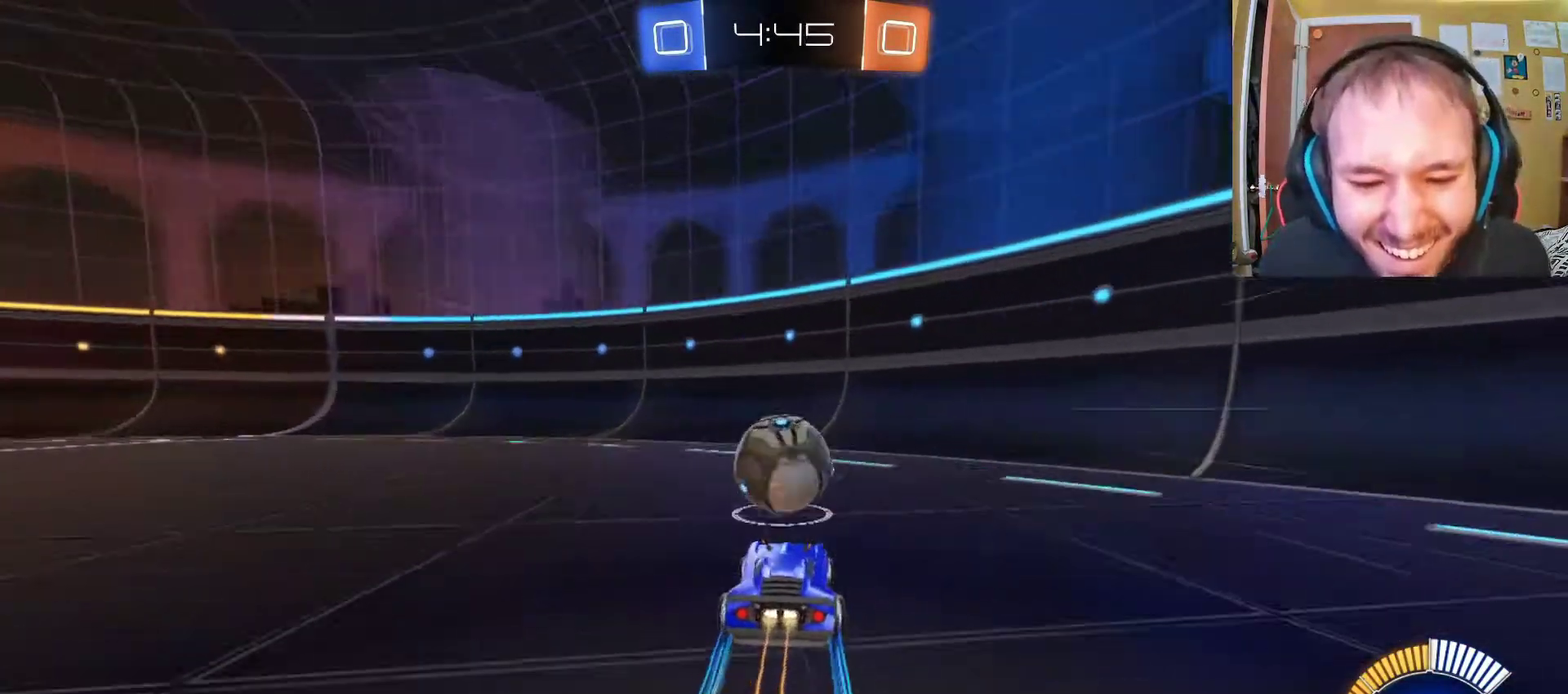
{"buttons": ["R2"], "left_stick": "left", "right_stick": "center", "events": [[367, "left_stick", "left"]]}
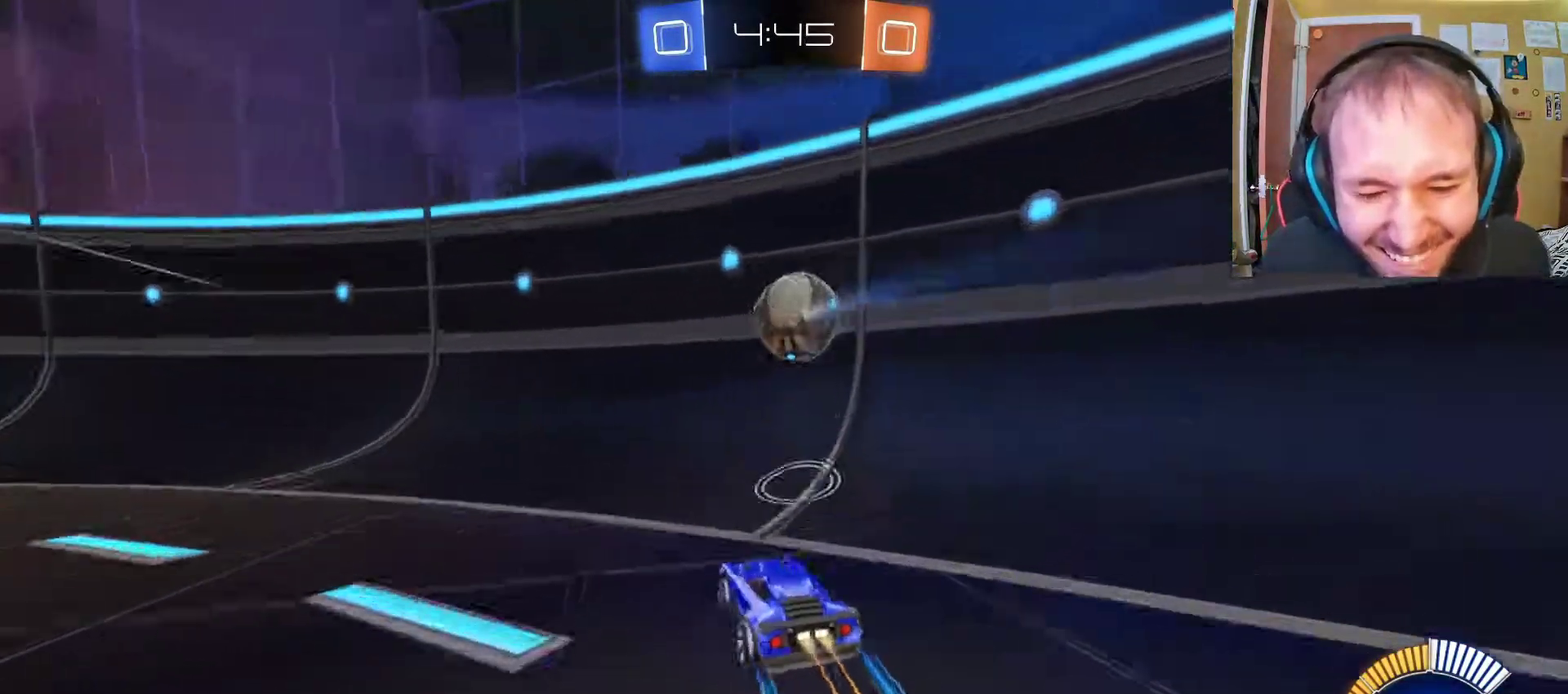
{"buttons": ["R2"], "left_stick": "left", "right_stick": "center", "events": []}
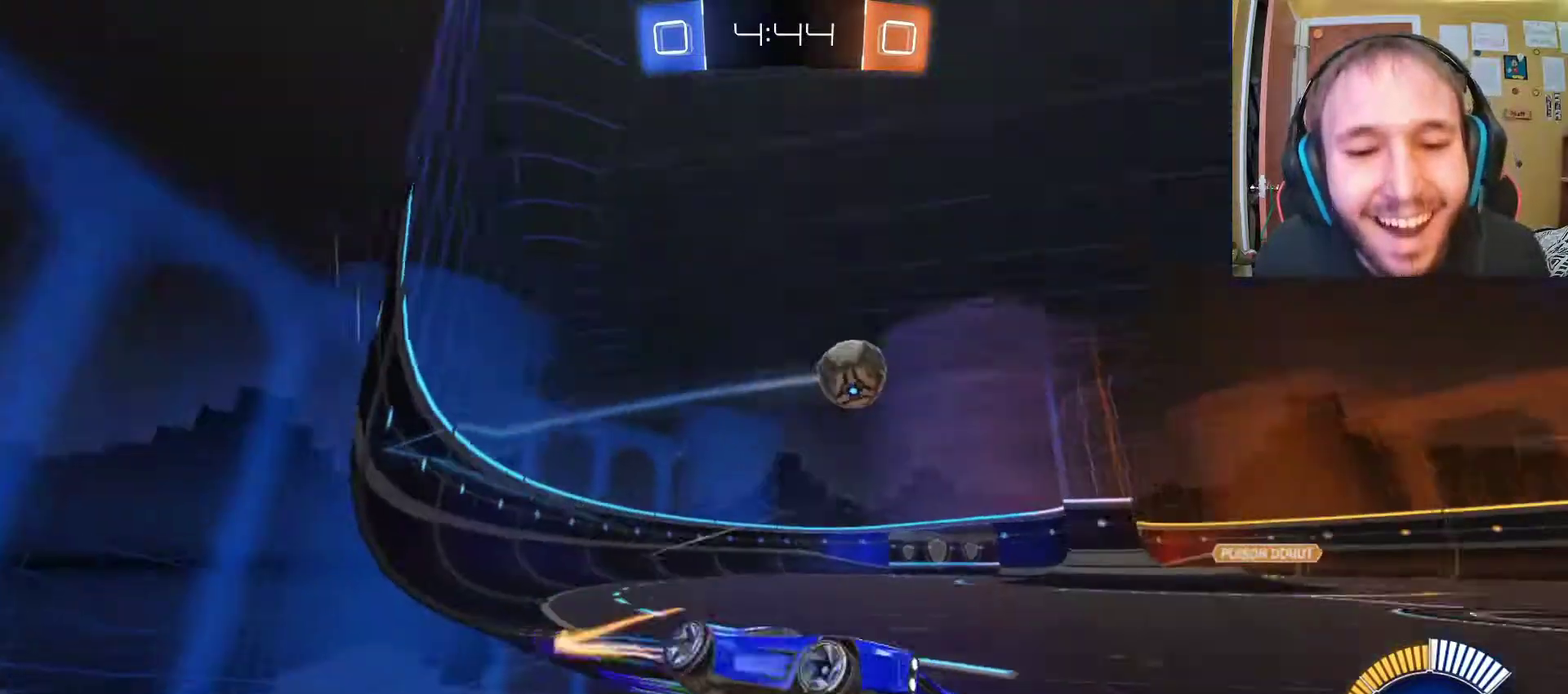
{"buttons": ["R2"], "left_stick": "left", "right_stick": "center", "events": []}
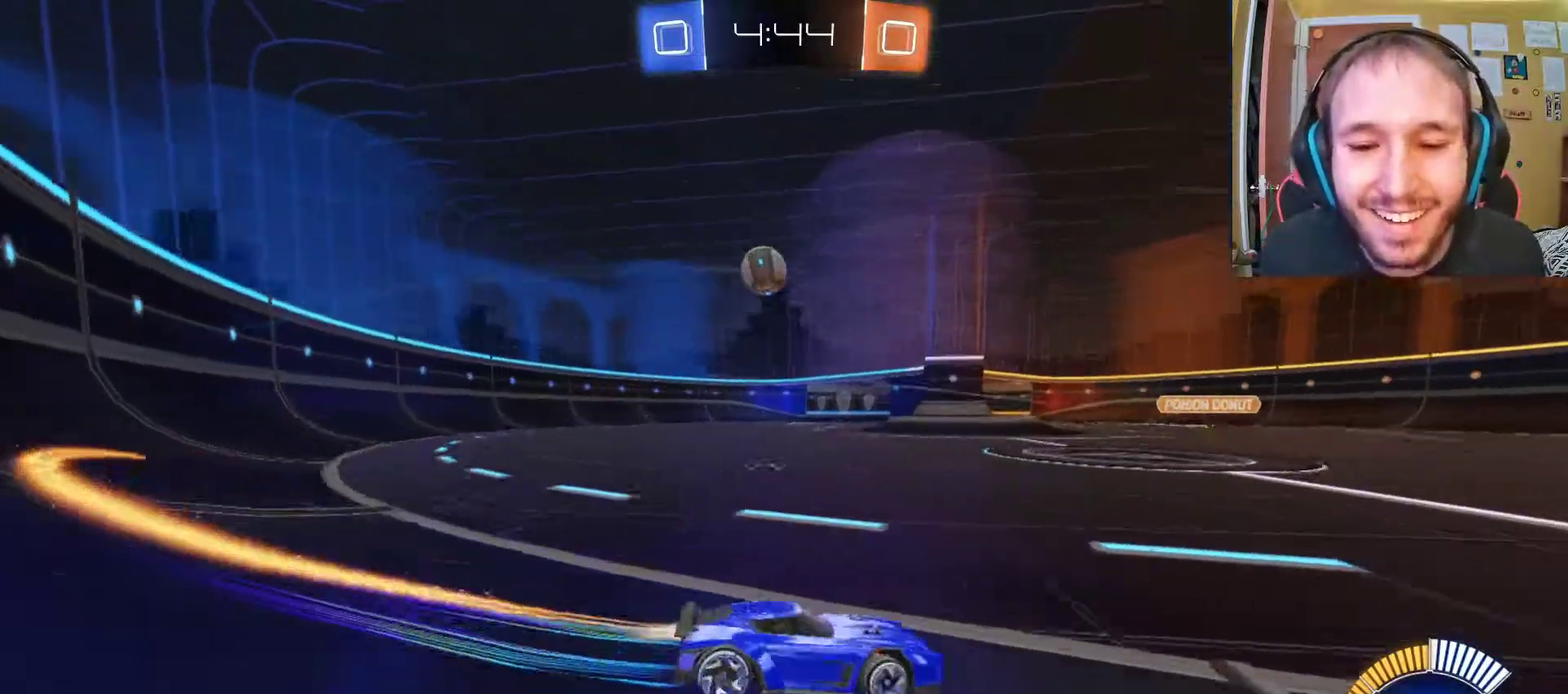
{"buttons": ["R2"], "left_stick": "center", "right_stick": "center", "events": [[67, "left_stick", "center"], [133, "SQUARE", "down"], [233, "SQUARE", "up"], [317, "left_stick", "left"], [400, "left_stick", "up-left"], [483, "left_stick", "center"]]}
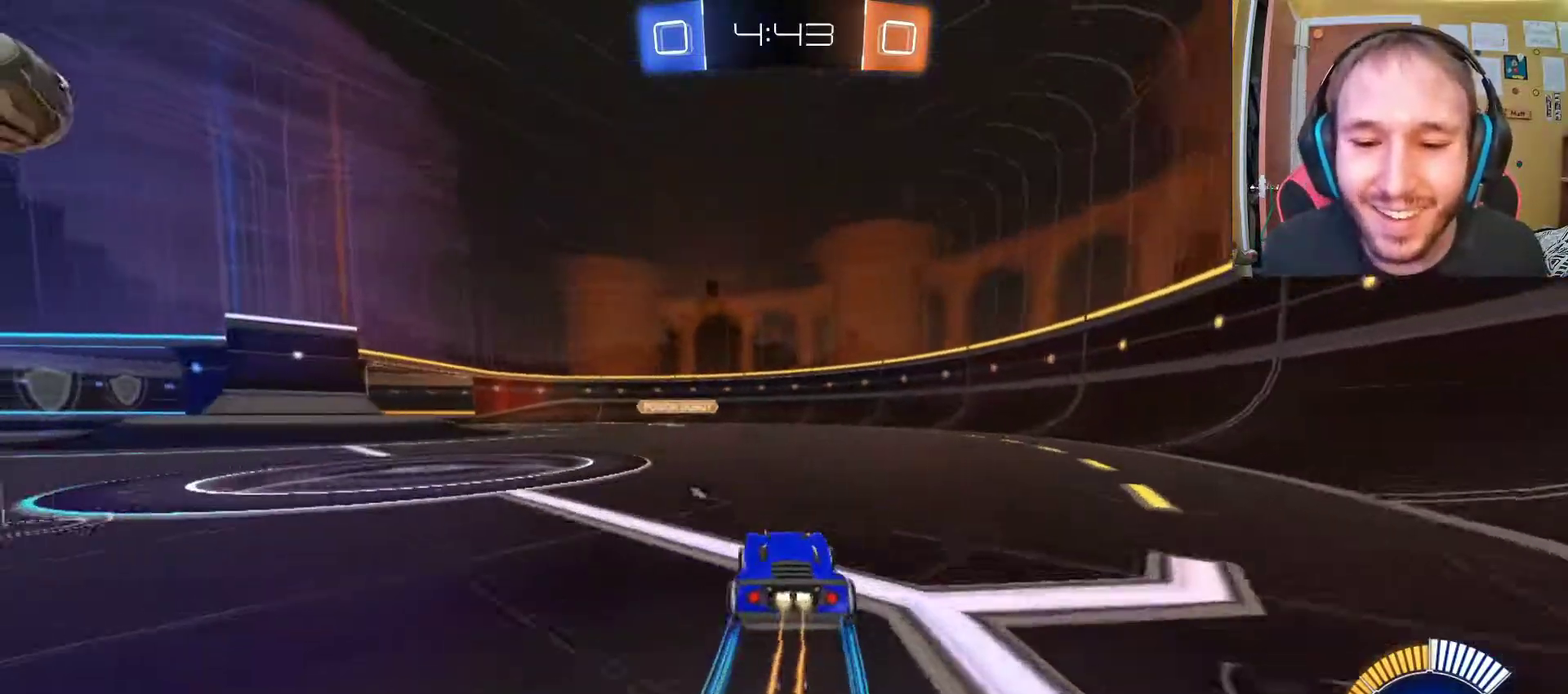
{"buttons": ["R2"], "left_stick": "right", "right_stick": "center", "events": [[250, "left_stick", "left"], [367, "left_stick", "center"], [433, "left_stick", "right"]]}
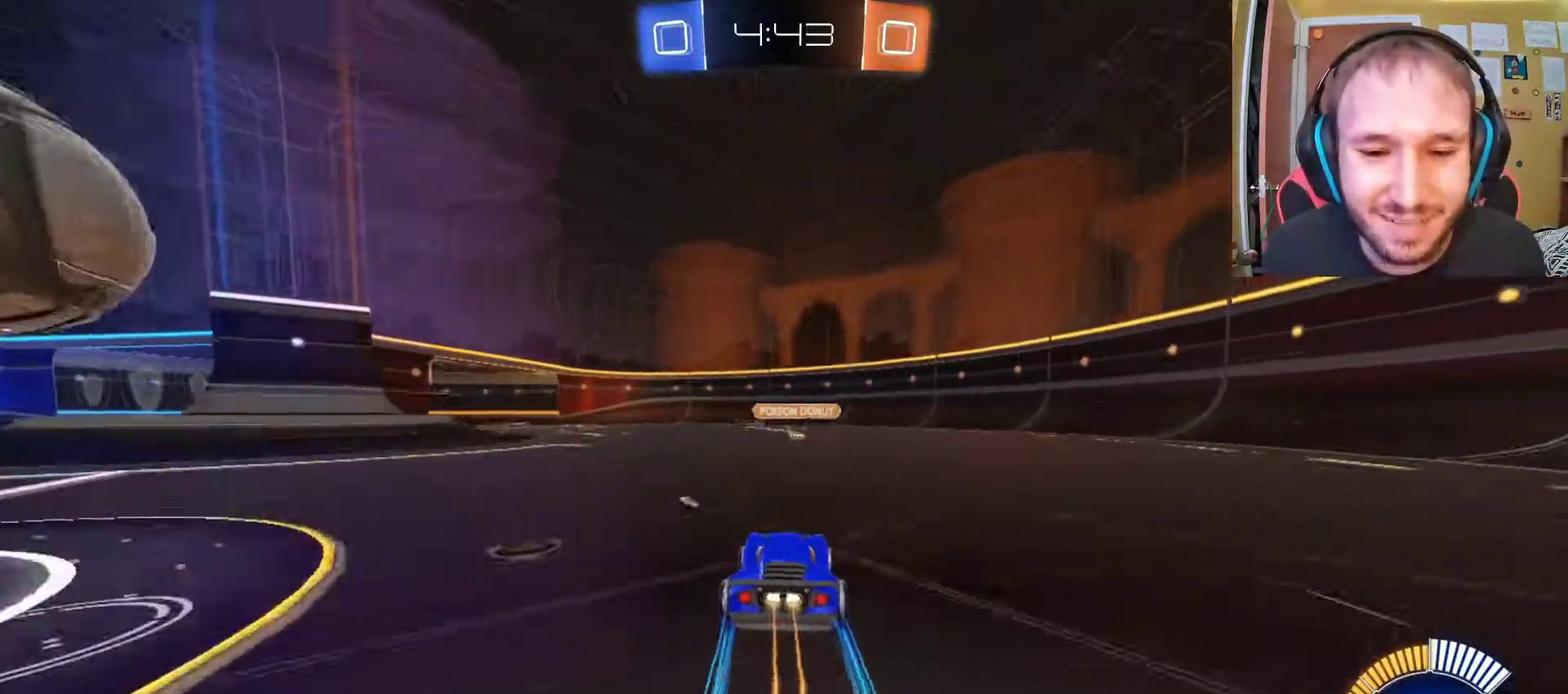
{"buttons": ["R2"], "left_stick": "left", "right_stick": "center", "events": [[133, "left_stick", "center"], [267, "left_stick", "left"]]}
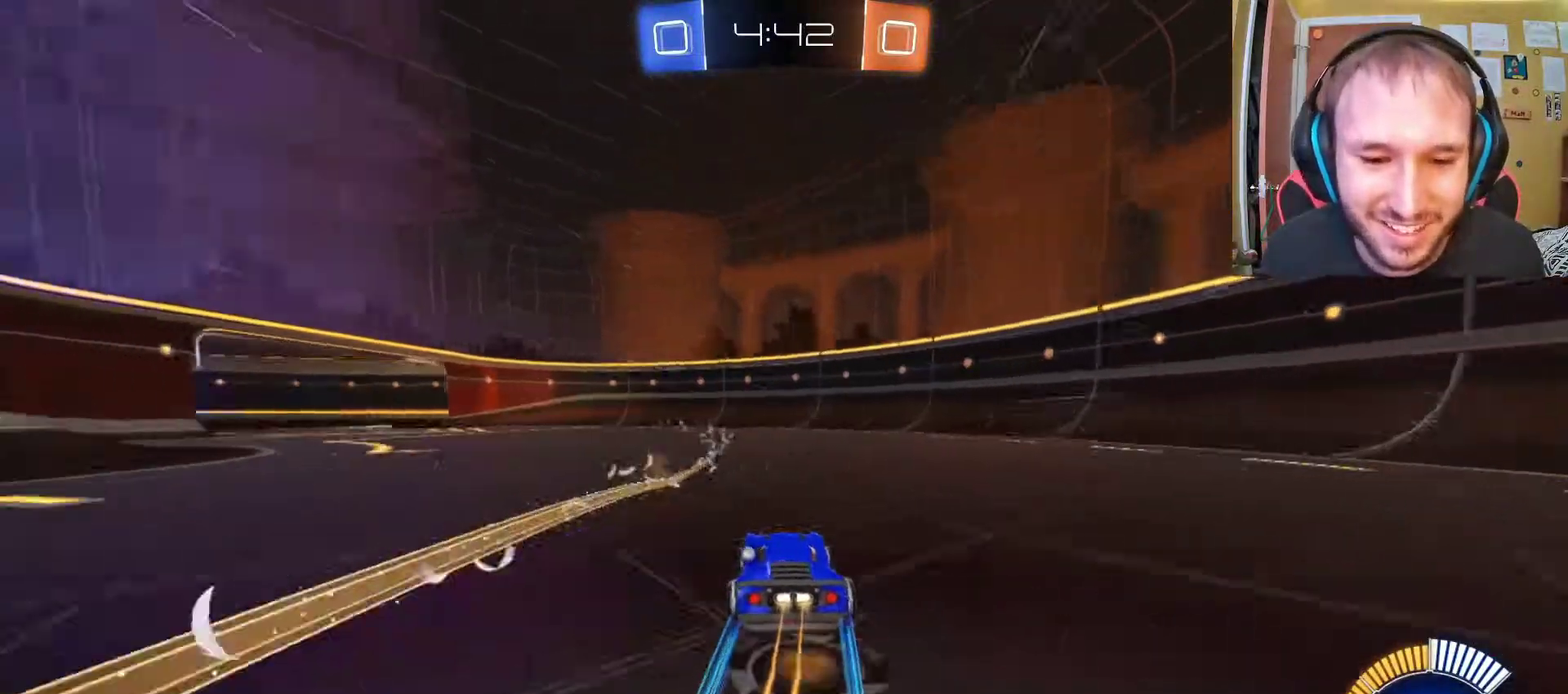
{"buttons": ["R2"], "left_stick": "center", "right_stick": "center", "events": [[67, "left_stick", "center"], [117, "SQUARE", "down"], [267, "SQUARE", "up"]]}
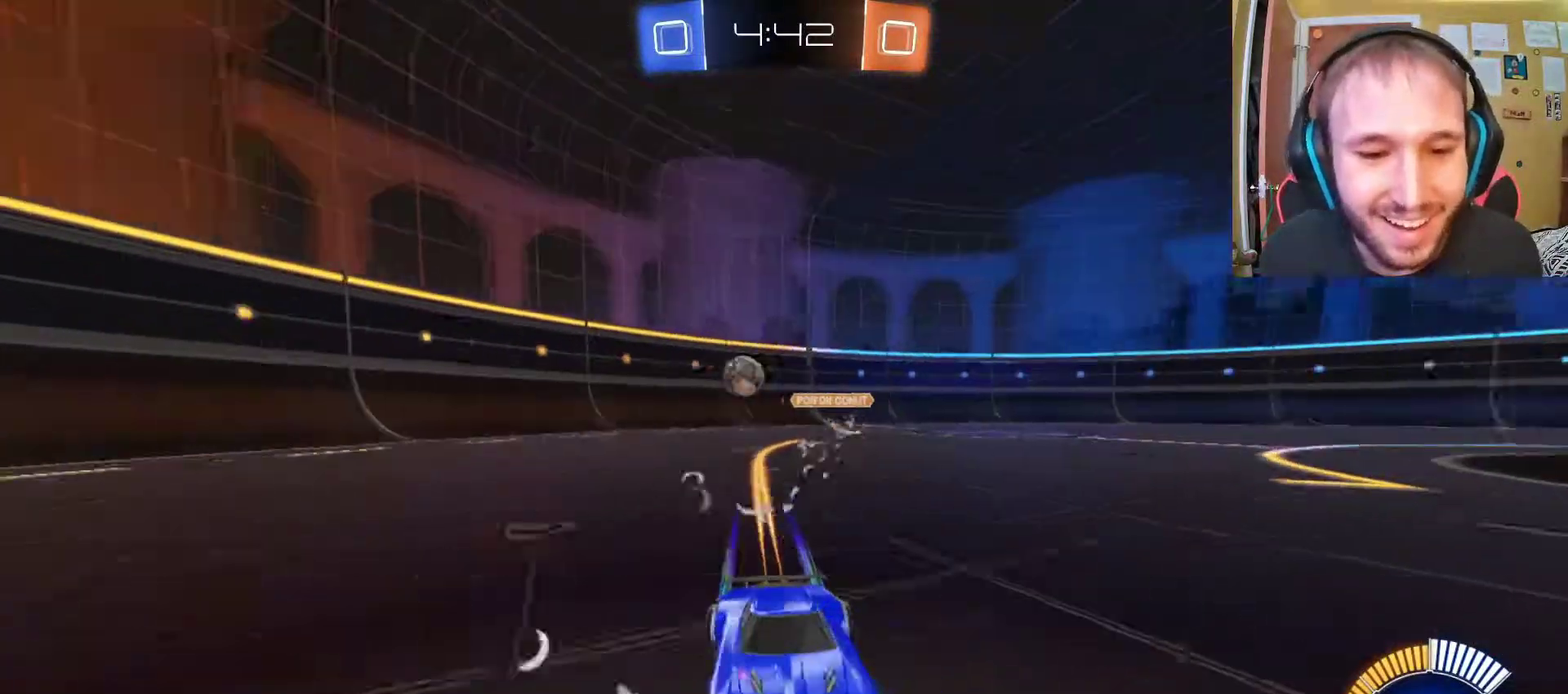
{"buttons": ["R2"], "left_stick": "center", "right_stick": "center", "events": [[67, "left_stick", "left"], [300, "SQUARE", "down"], [333, "left_stick", "center"], [400, "SQUARE", "up"]]}
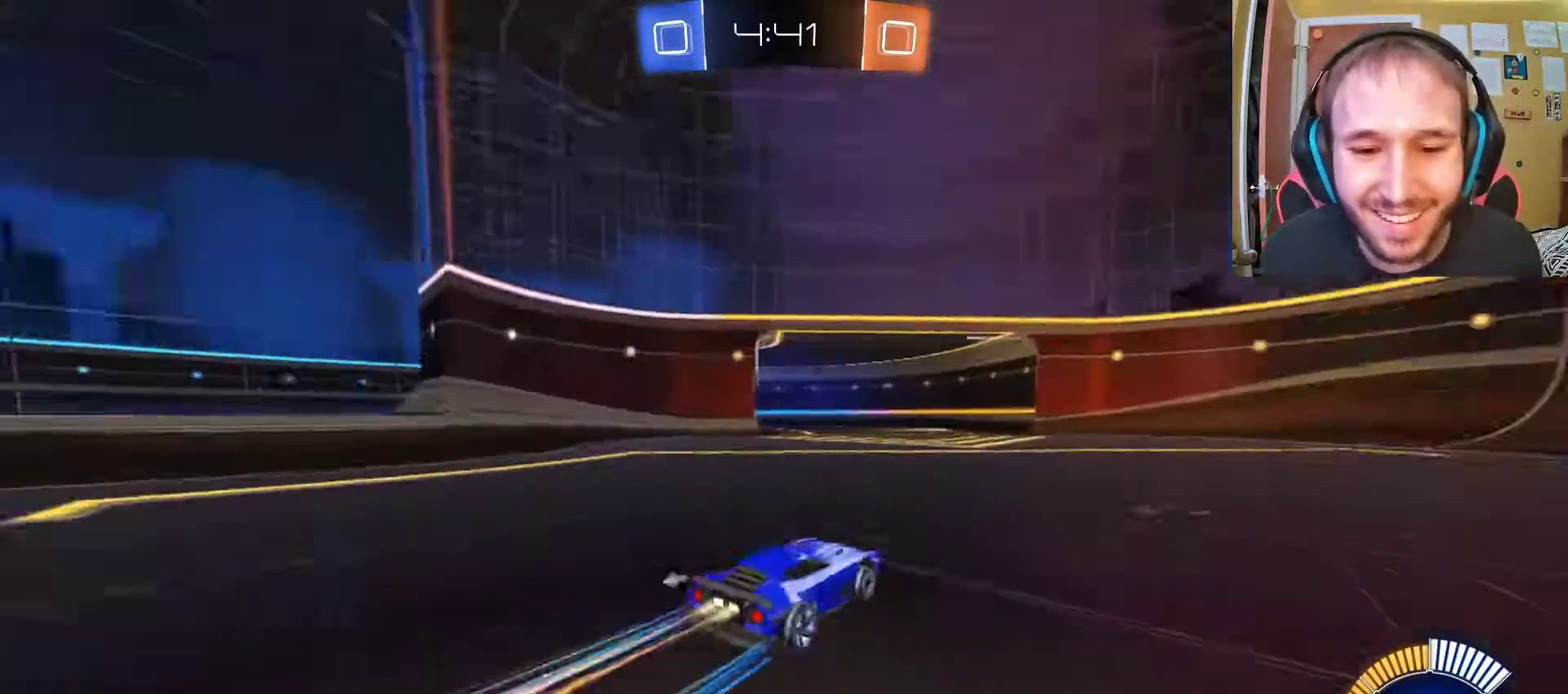
{"buttons": ["SQUARE", "R2"], "left_stick": "center", "right_stick": "center", "events": [[200, "left_stick", "left"], [400, "SQUARE", "down"], [450, "left_stick", "center"]]}
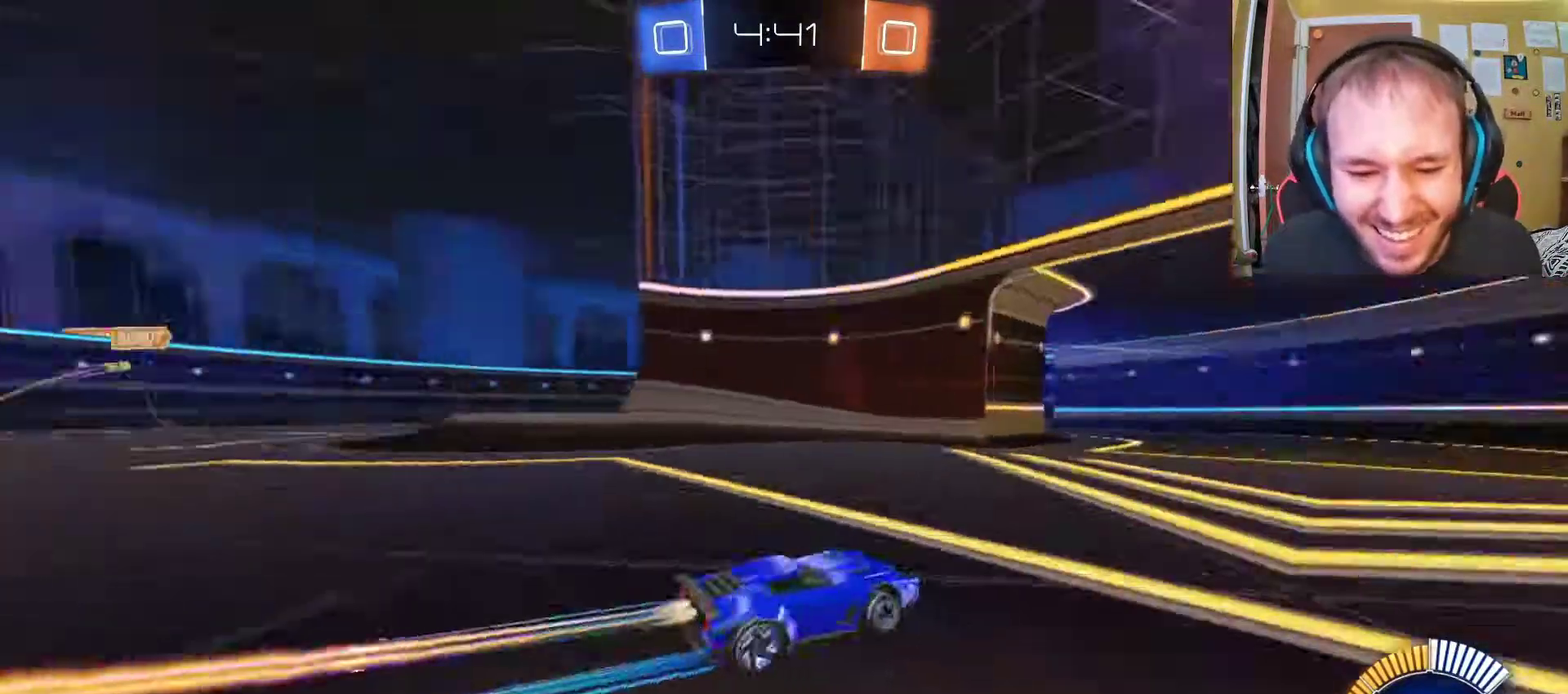
{"buttons": ["R2"], "left_stick": "left", "right_stick": "center", "events": [[50, "SQUARE", "up"], [483, "left_stick", "left"]]}
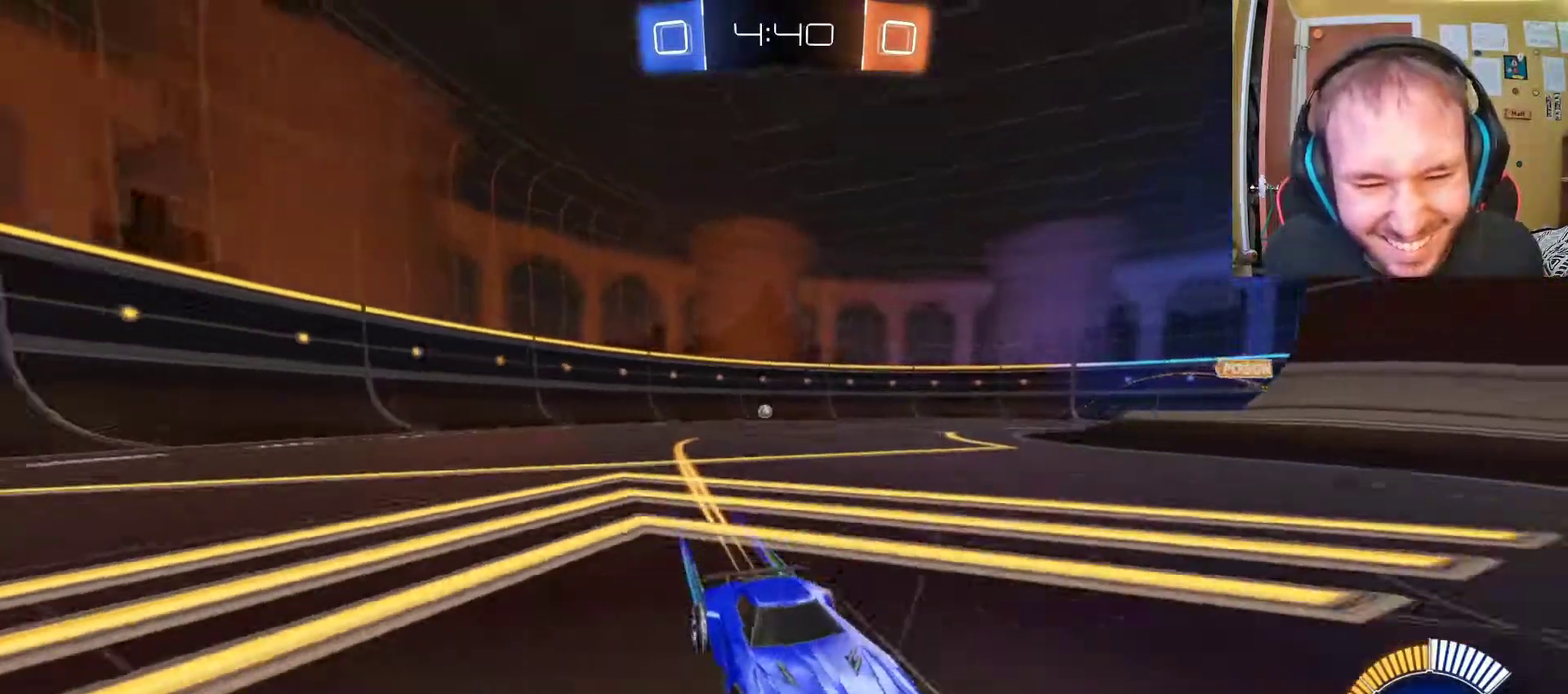
{"buttons": ["SQUARE", "R2"], "left_stick": "up-left", "right_stick": "center", "events": [[367, "left_stick", "up-left"], [383, "SQUARE", "down"], [417, "left_stick", "center"], [500, "left_stick", "up-left"]]}
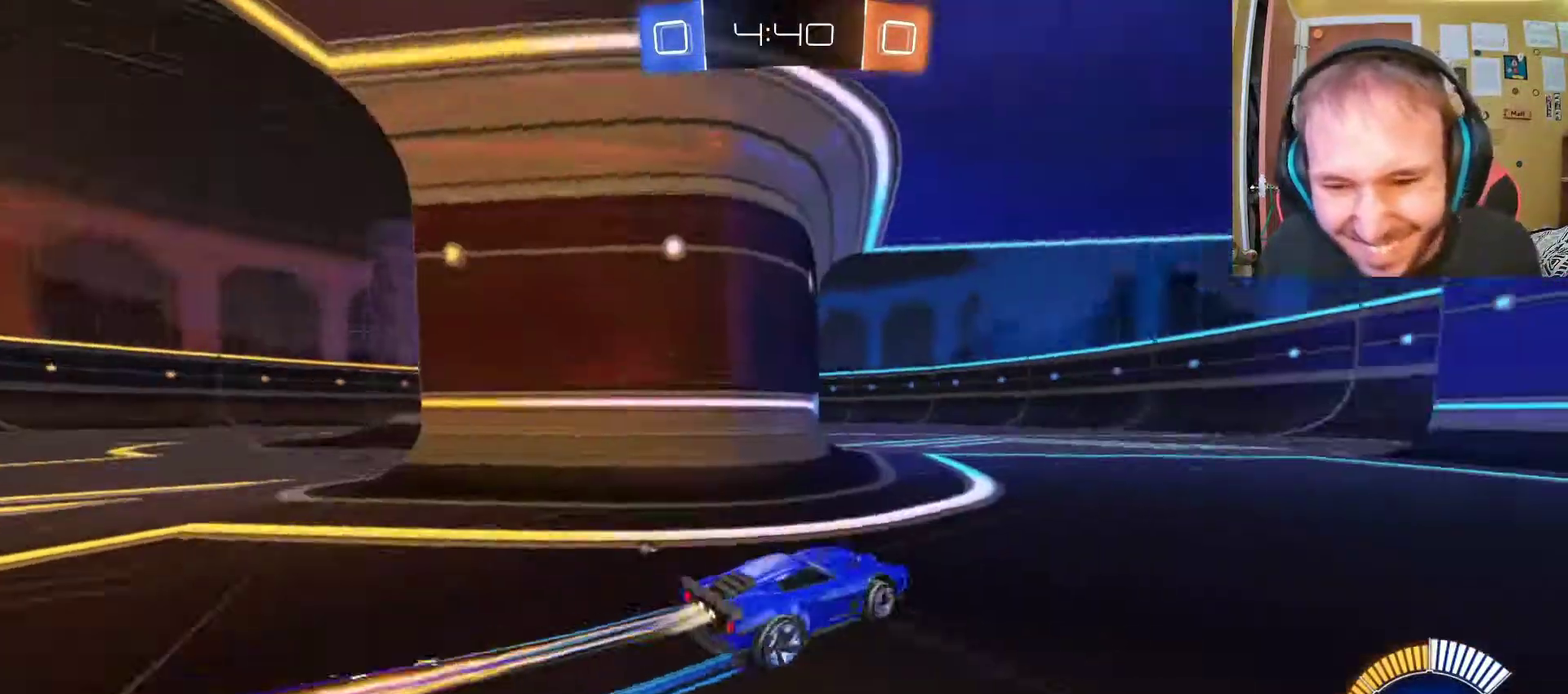
{"buttons": ["R2"], "left_stick": "left", "right_stick": "center", "events": [[17, "SQUARE", "up"], [167, "left_stick", "center"], [200, "SQUARE", "down"], [317, "SQUARE", "up"], [367, "left_stick", "left"]]}
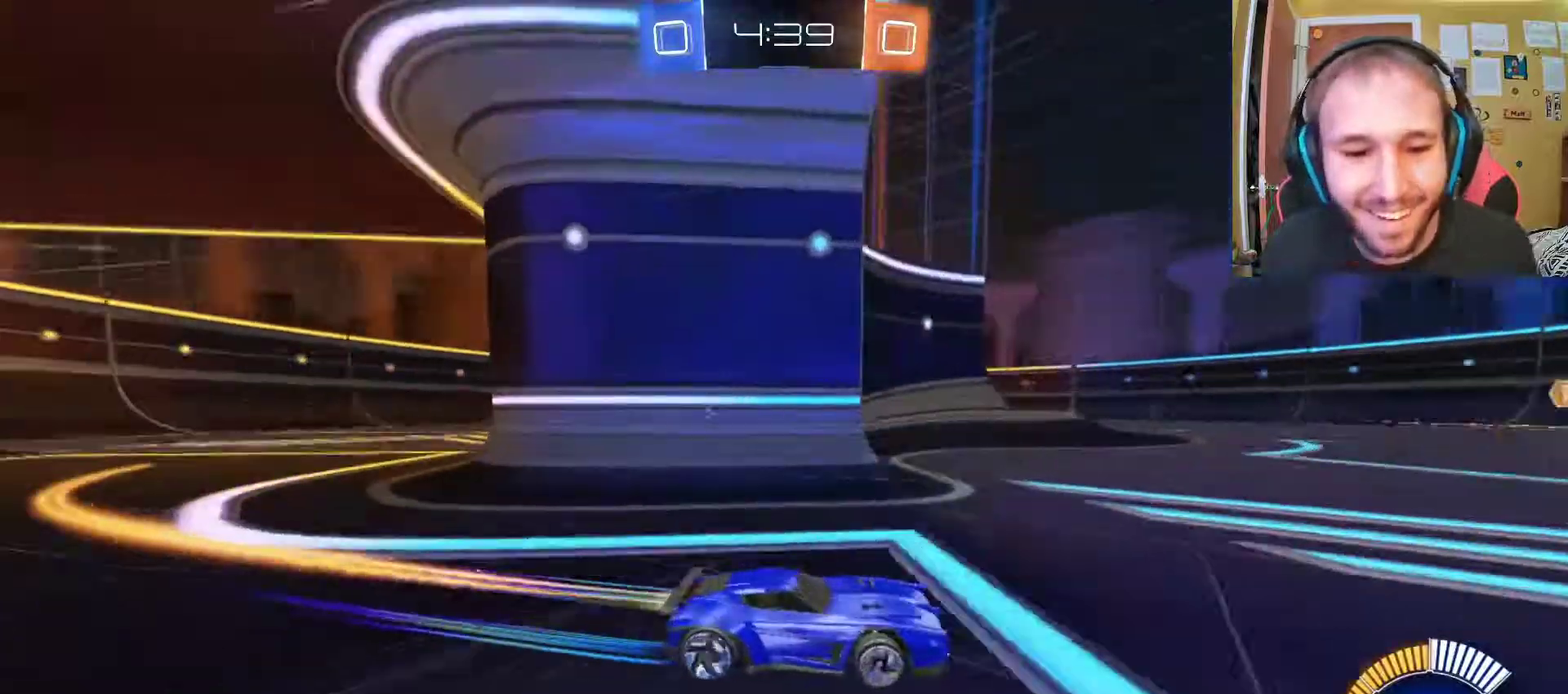
{"buttons": ["R2"], "left_stick": "center", "right_stick": "center", "events": [[250, "SQUARE", "down"], [367, "left_stick", "center"], [400, "SQUARE", "up"]]}
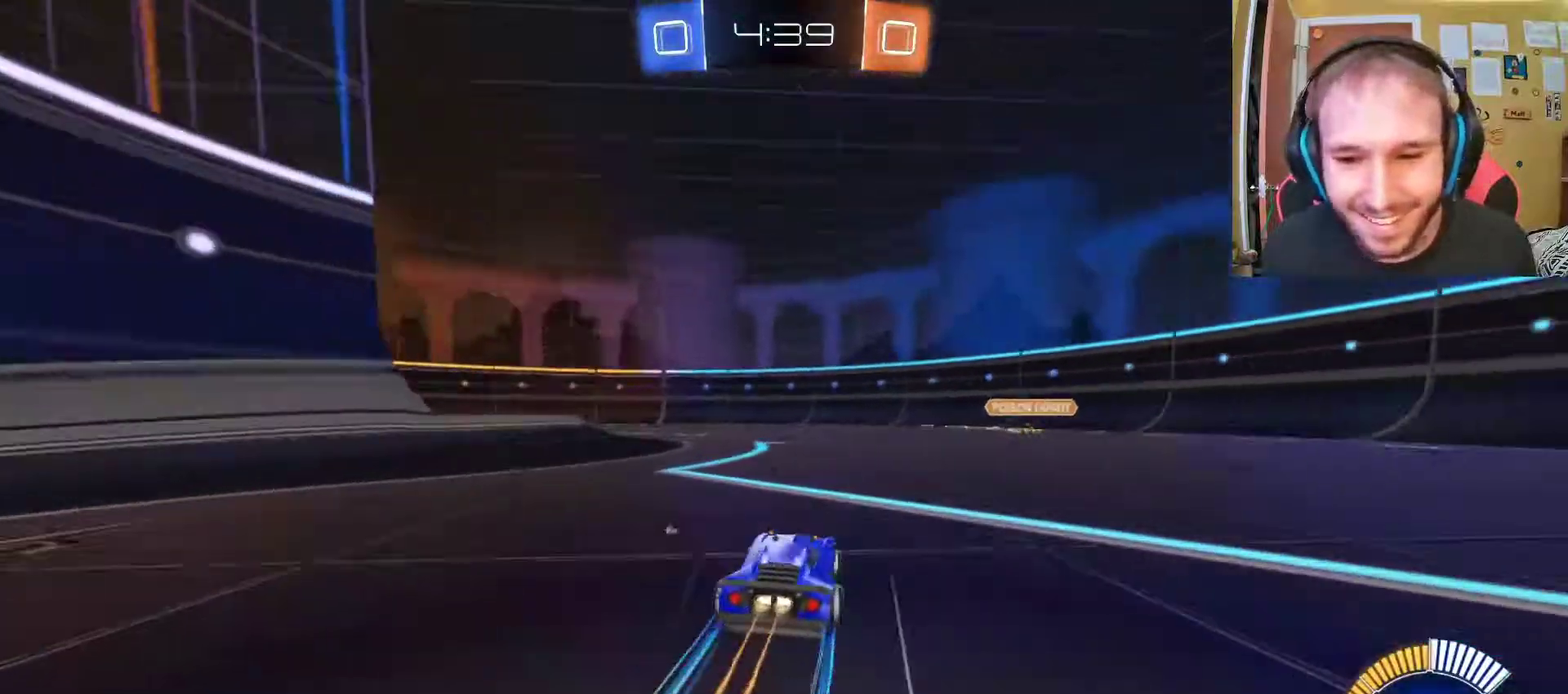
{"buttons": ["R2"], "left_stick": "left", "right_stick": "center", "events": [[83, "SQUARE", "down"], [200, "SQUARE", "up"], [467, "left_stick", "left"]]}
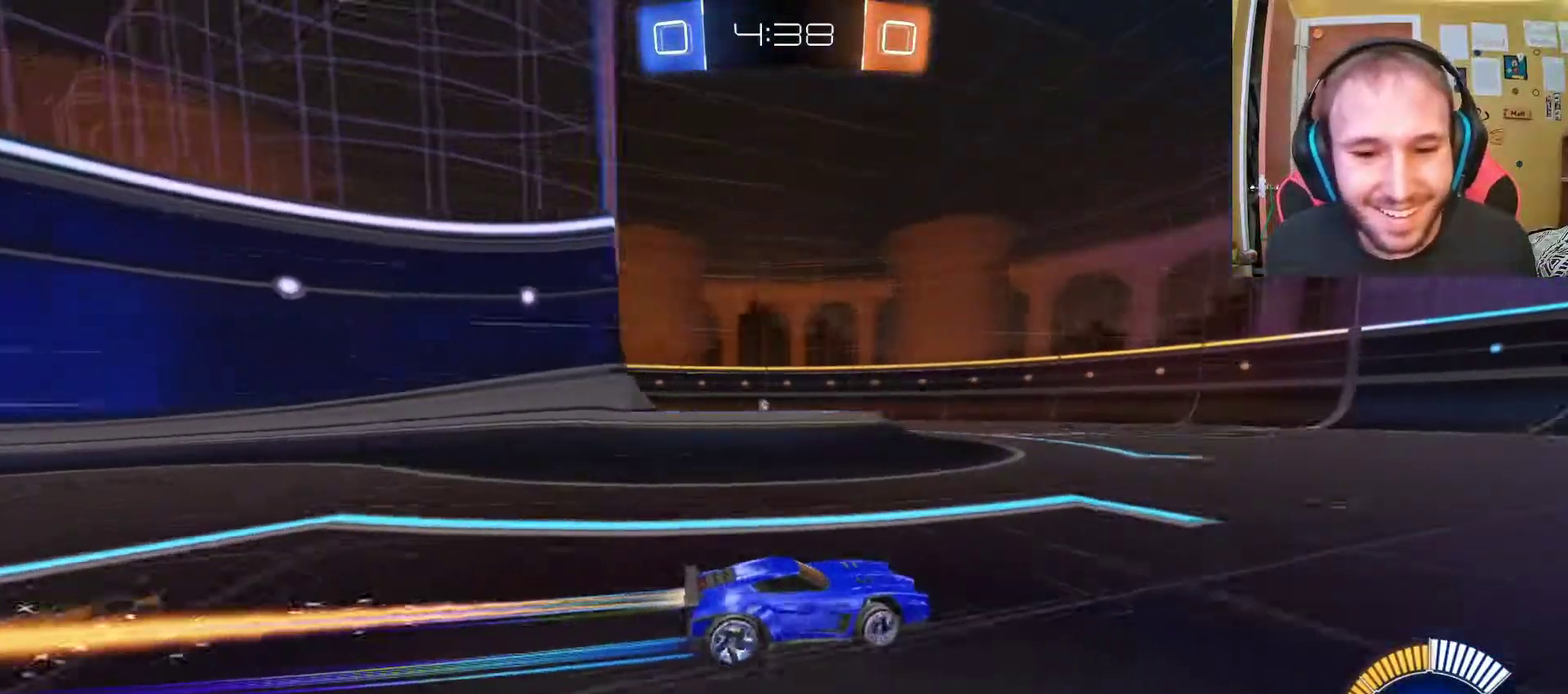
{"buttons": ["R2"], "left_stick": "center", "right_stick": "center", "events": [[400, "left_stick", "center"]]}
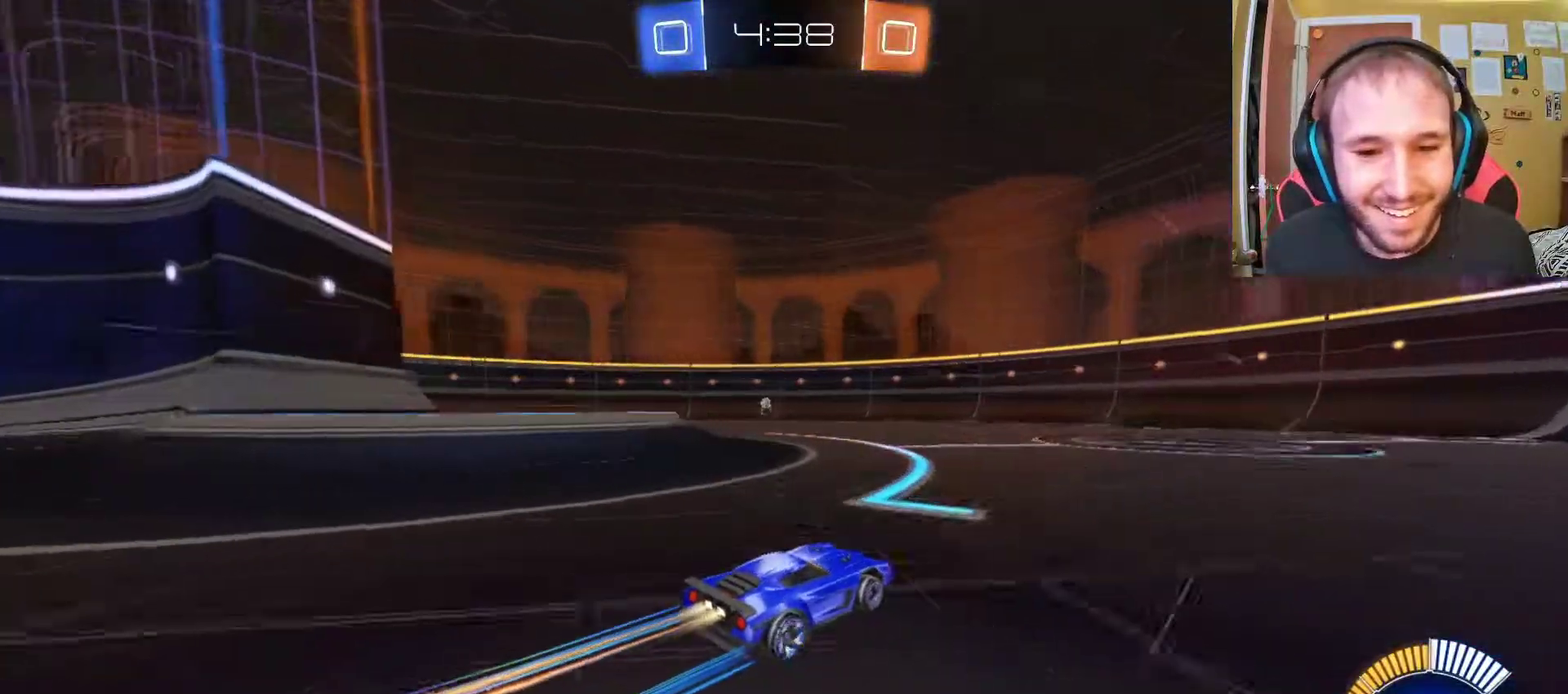
{"buttons": ["R2"], "left_stick": "center", "right_stick": "center", "events": []}